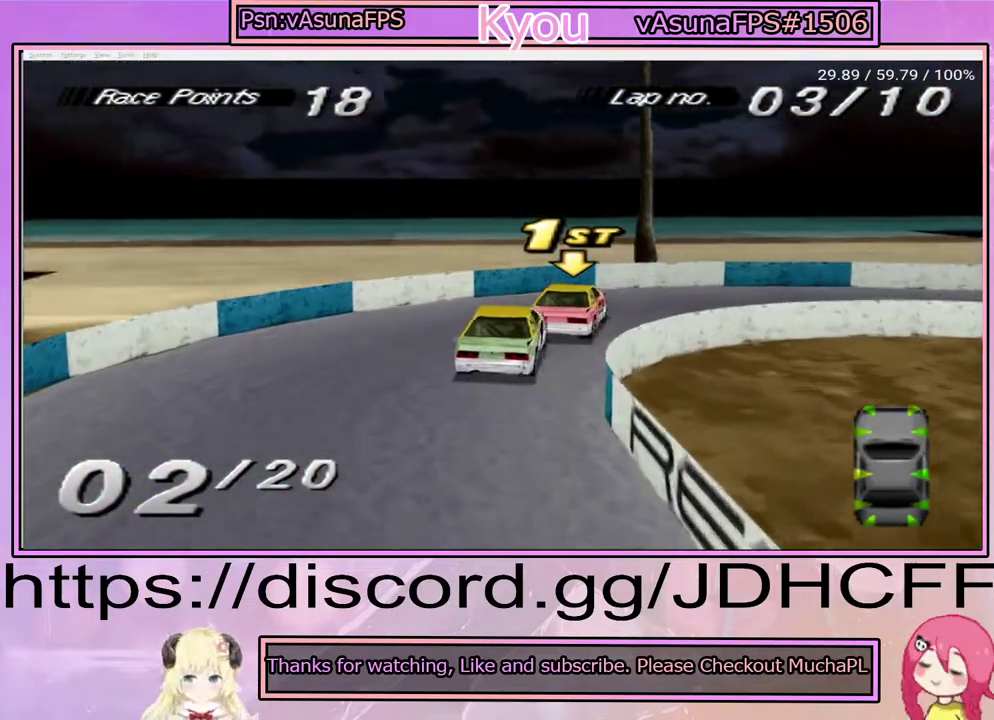
Gameplay with a controller (PlayStation layout); each line is a JSON object with the inputs held at the frame after it. "events" lists button and stick changes between this image and that frame as [ms after this image, input, new state], when the widget could be followed in between. Not read: DPAD_LEFT DPAD_RIGHT L3 R3 left_stick.
{"buttons": ["CROSS"], "right_stick": "center", "events": [[33, "CROSS", "up"], [417, "CROSS", "down"]]}
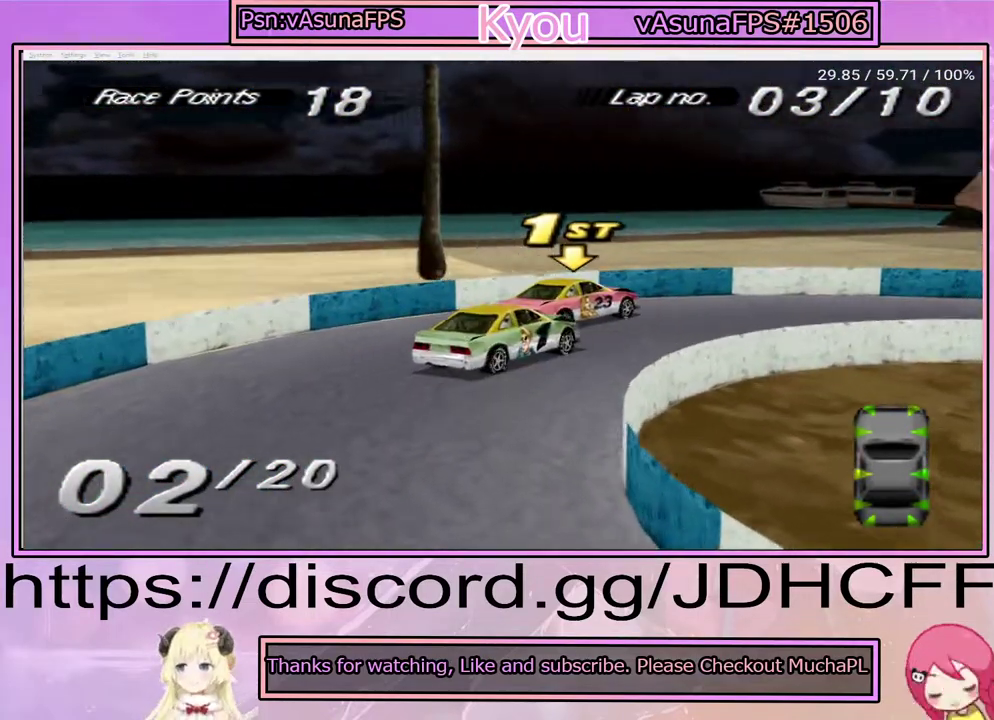
{"buttons": [], "right_stick": "center", "events": [[417, "CROSS", "up"]]}
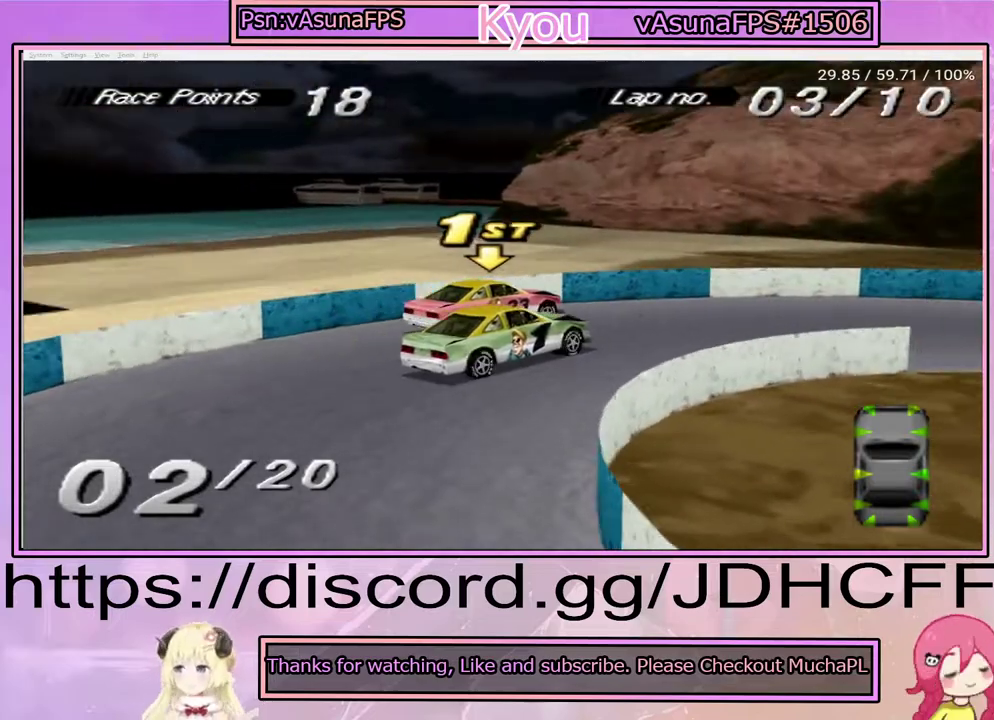
{"buttons": ["CROSS"], "right_stick": "center", "events": [[117, "SQUARE", "down"], [217, "SQUARE", "up"], [333, "SQUARE", "down"], [483, "CROSS", "down"], [483, "SQUARE", "up"]]}
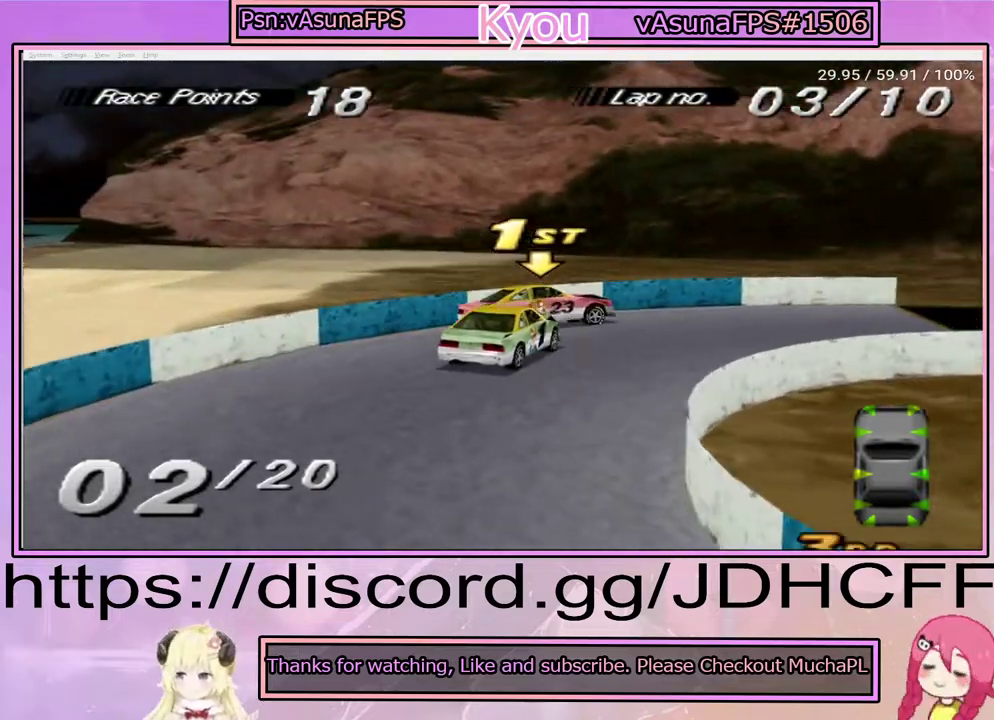
{"buttons": ["CROSS"], "right_stick": "center", "events": []}
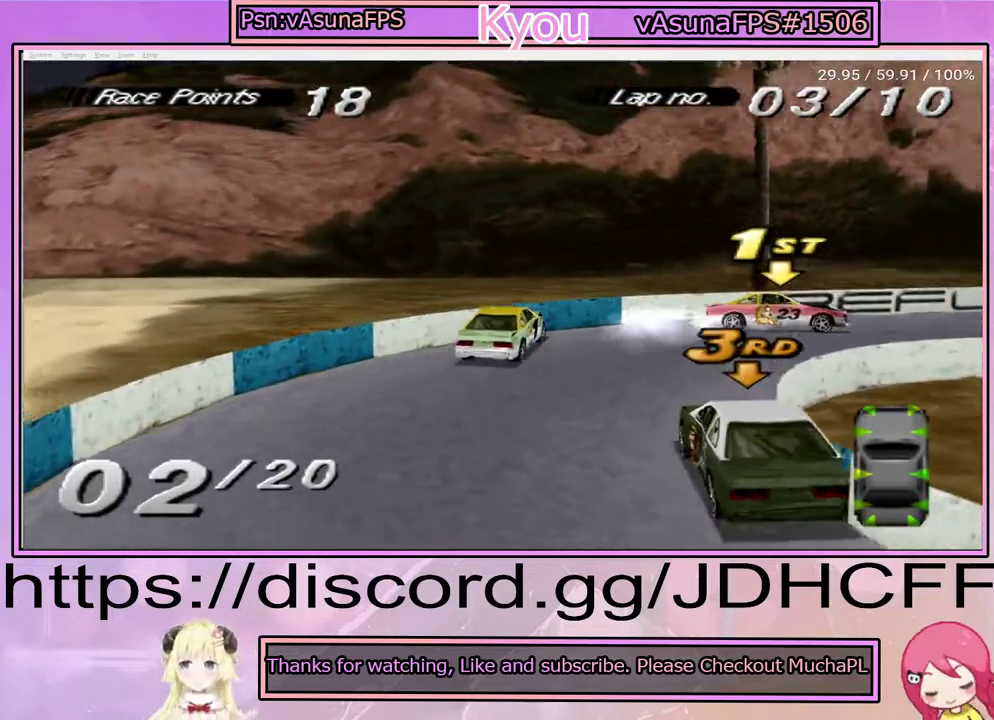
{"buttons": [], "right_stick": "center", "events": [[417, "CROSS", "up"]]}
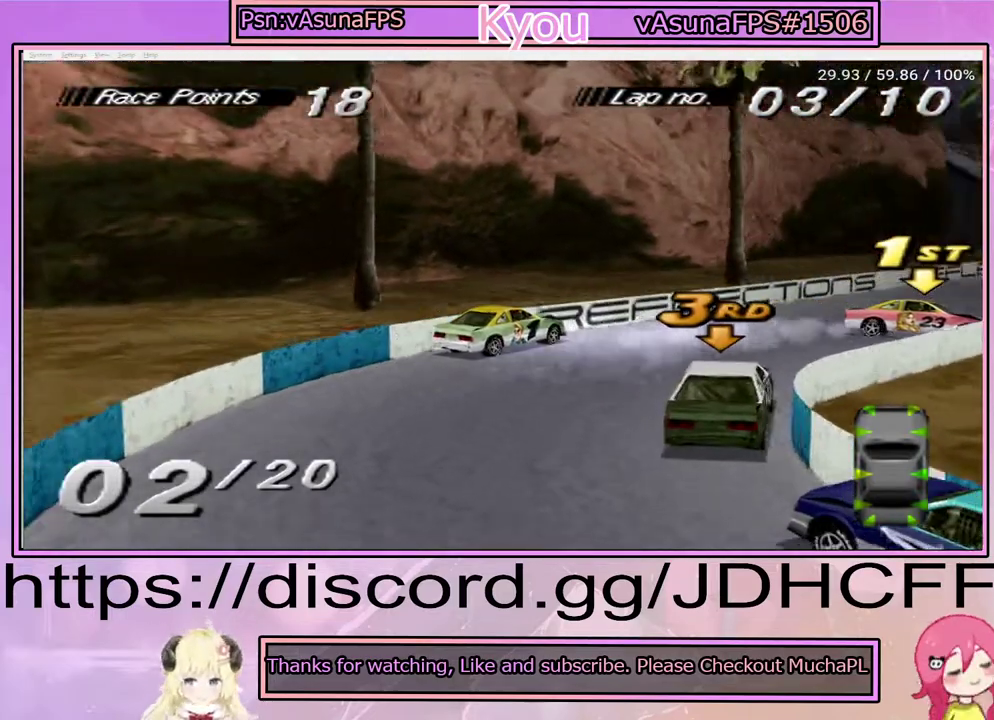
{"buttons": [], "right_stick": "center", "events": [[167, "CROSS", "down"], [317, "CROSS", "up"]]}
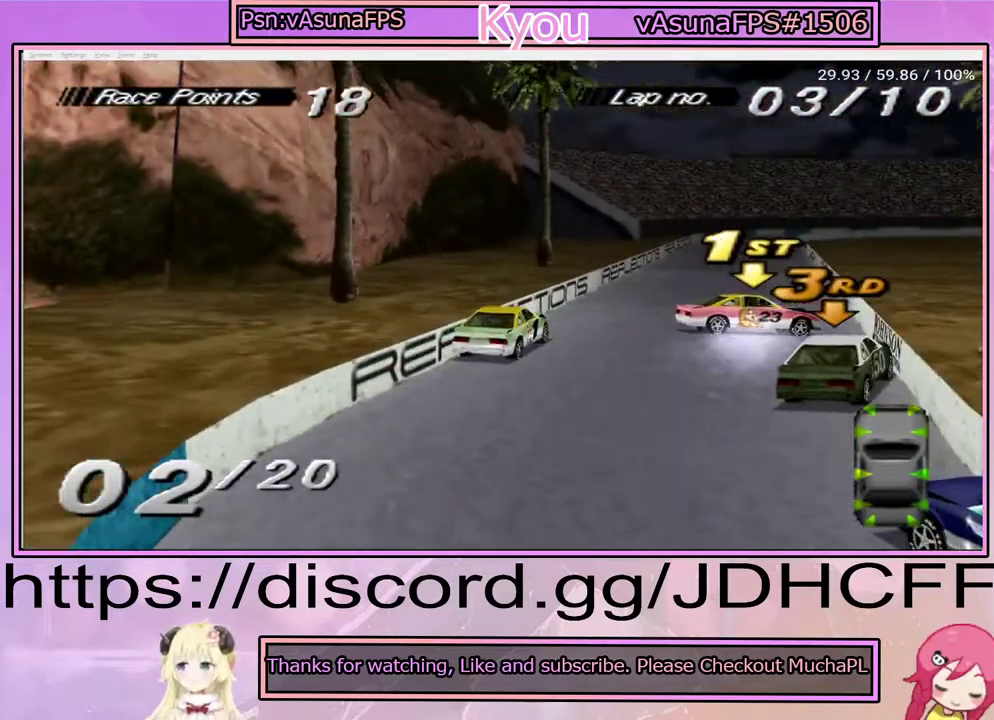
{"buttons": ["CROSS"], "right_stick": "center", "events": [[67, "CROSS", "down"], [267, "CROSS", "up"], [317, "CROSS", "down"]]}
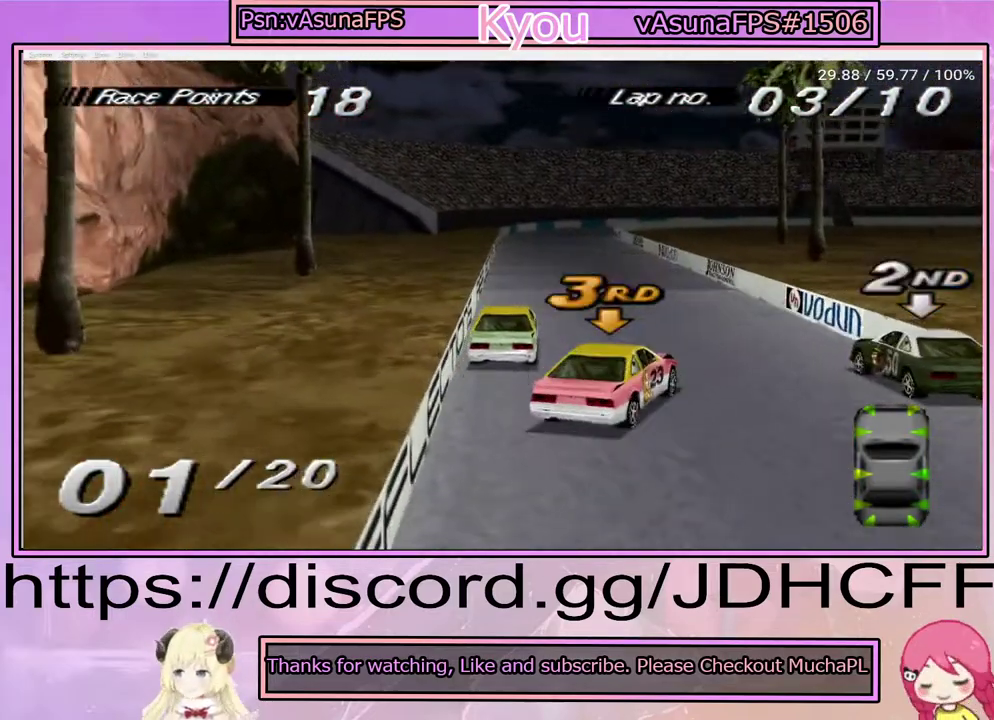
{"buttons": ["SQUARE"], "right_stick": "center", "events": [[117, "CROSS", "up"], [267, "SQUARE", "down"]]}
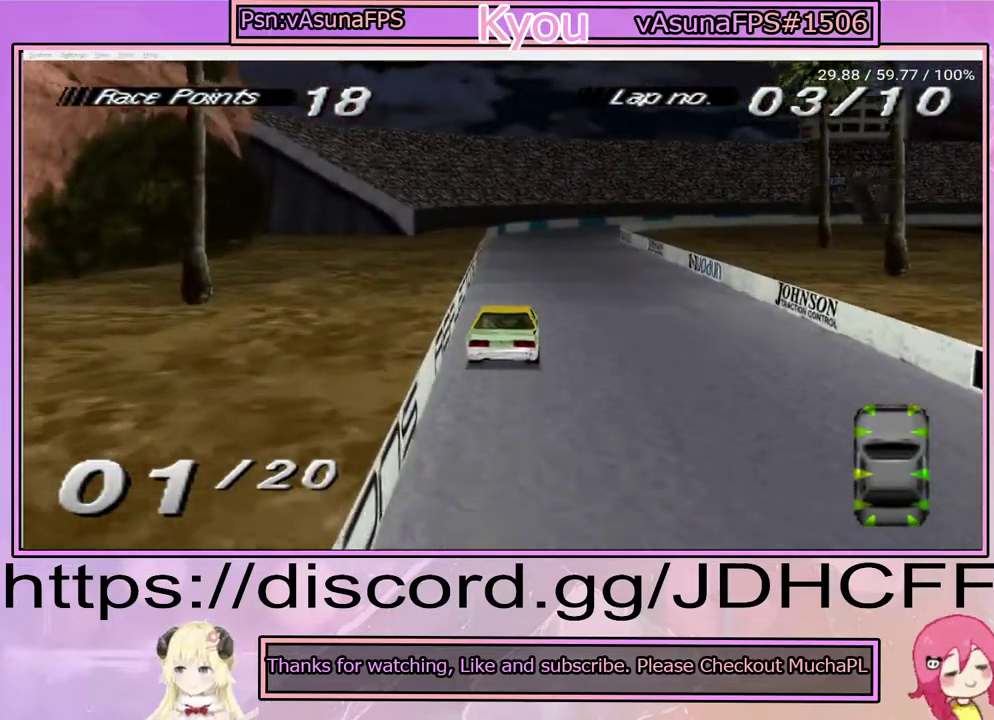
{"buttons": ["CROSS"], "right_stick": "center", "events": [[33, "SQUARE", "up"], [167, "CROSS", "down"]]}
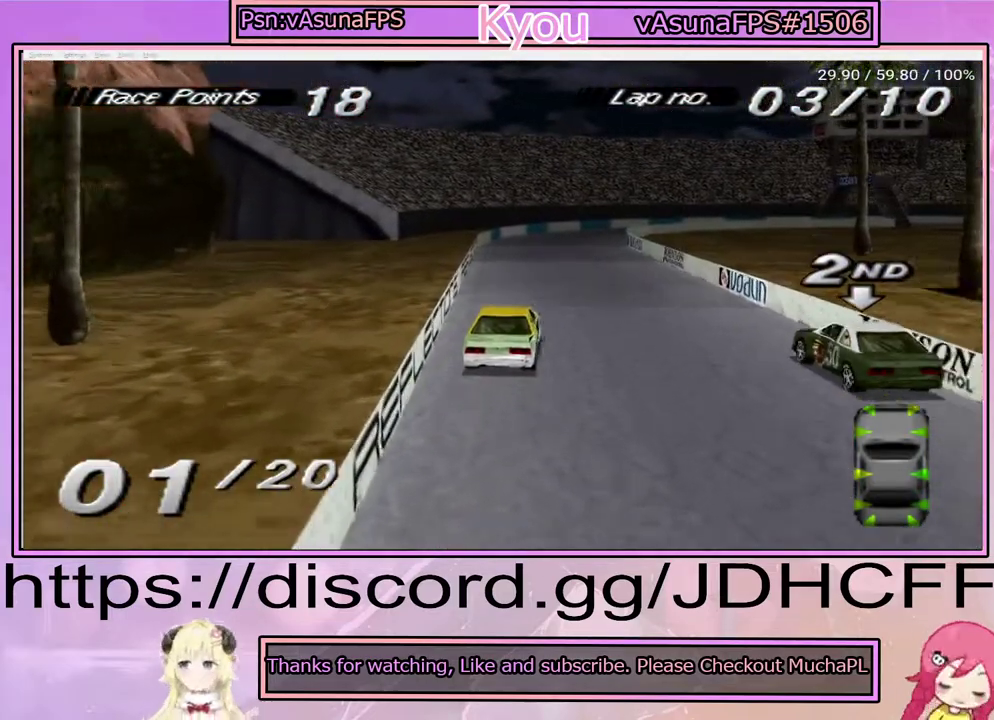
{"buttons": ["CROSS"], "right_stick": "center", "events": []}
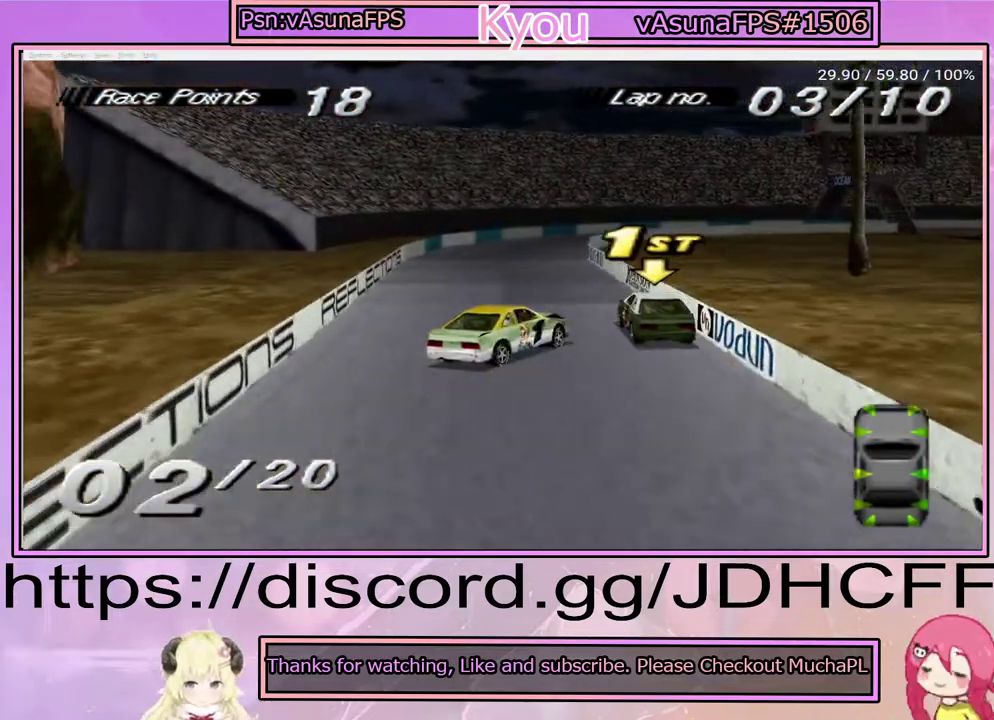
{"buttons": ["CROSS"], "right_stick": "center", "events": []}
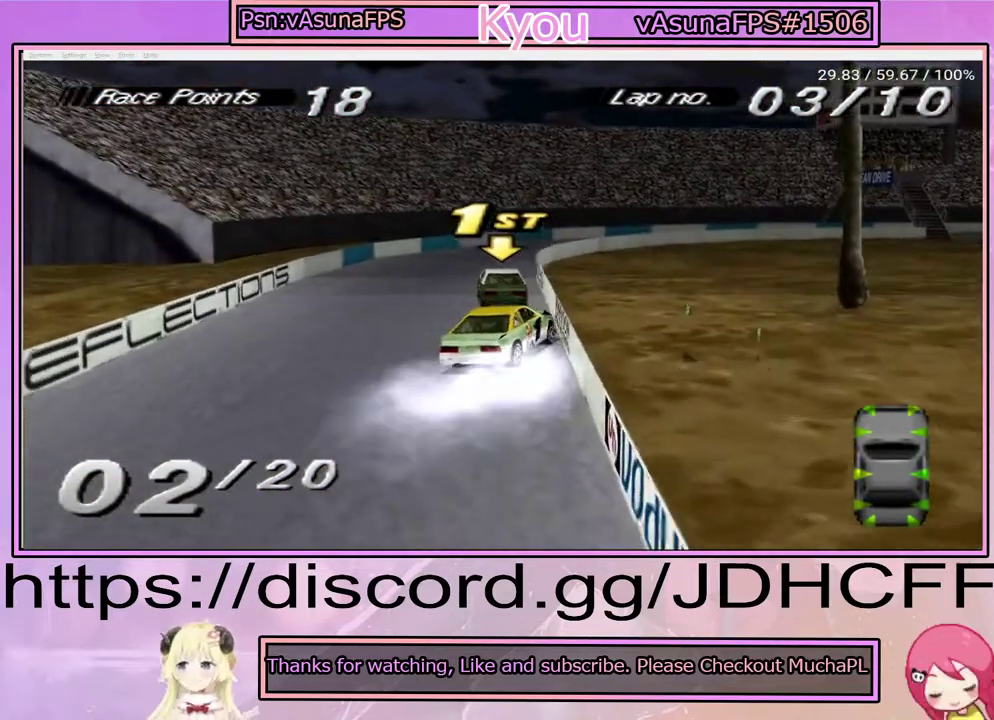
{"buttons": ["CROSS"], "right_stick": "center", "events": []}
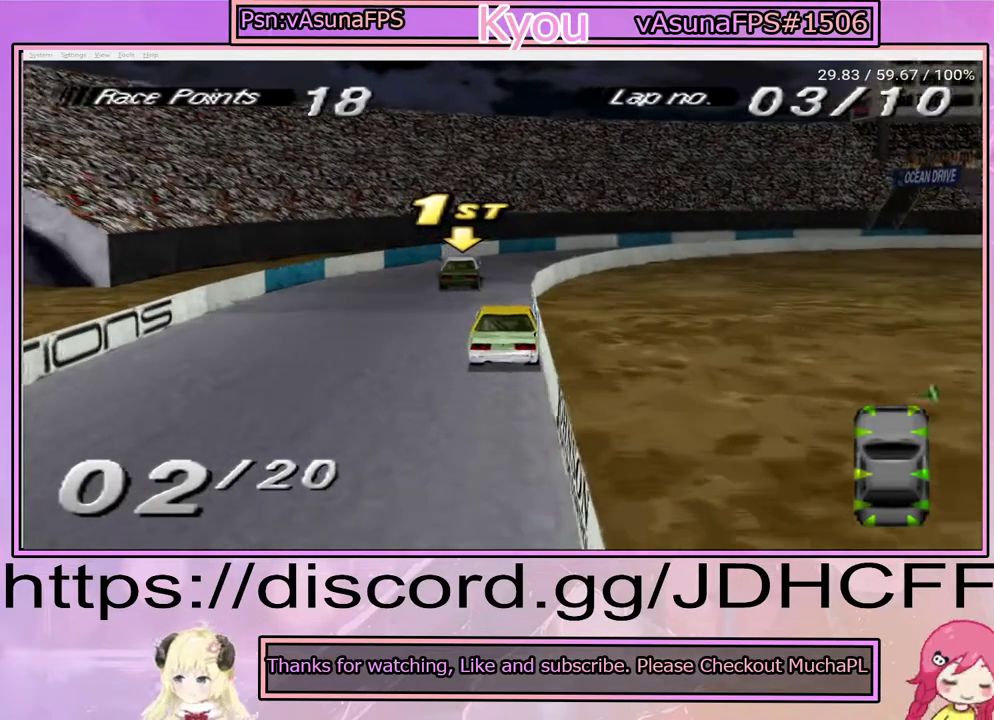
{"buttons": ["CROSS"], "right_stick": "center", "events": []}
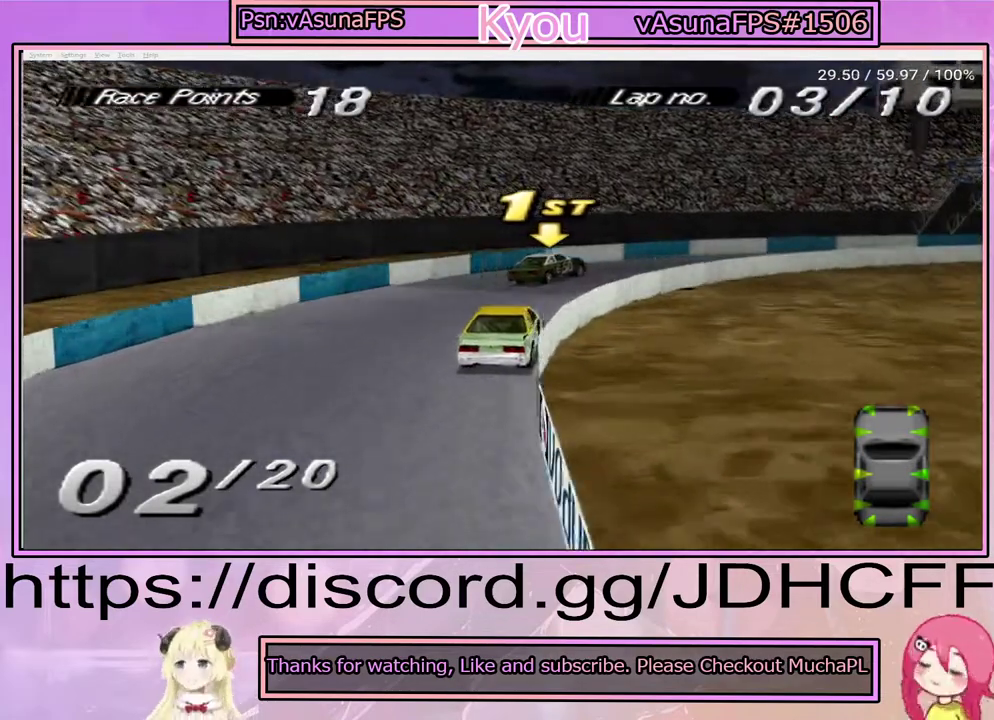
{"buttons": ["CROSS"], "right_stick": "center", "events": []}
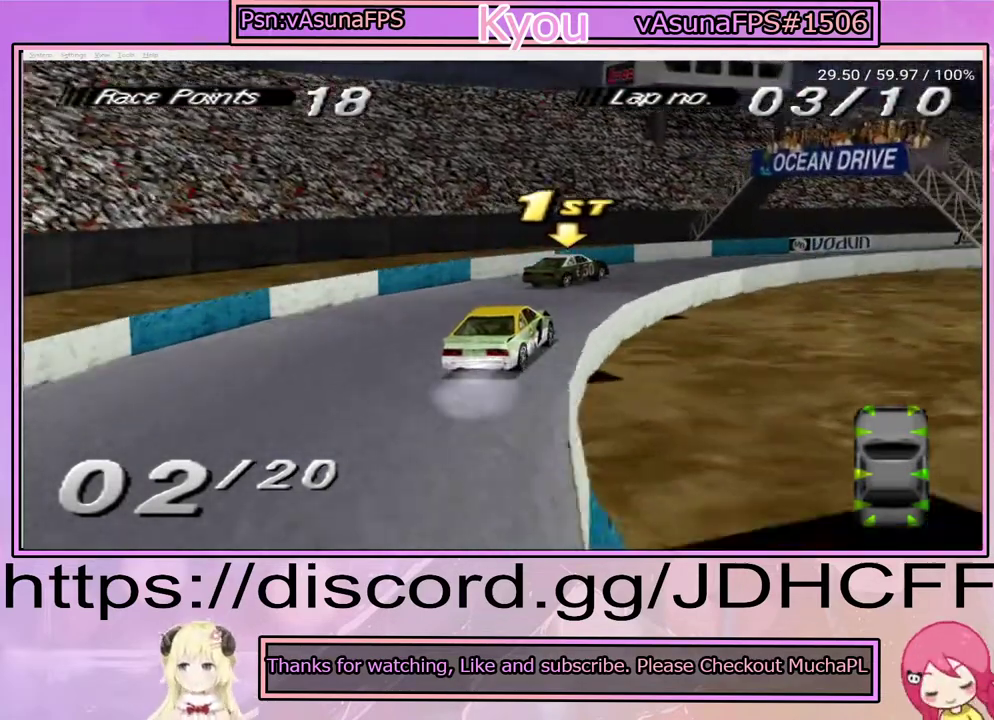
{"buttons": ["CROSS"], "right_stick": "center", "events": []}
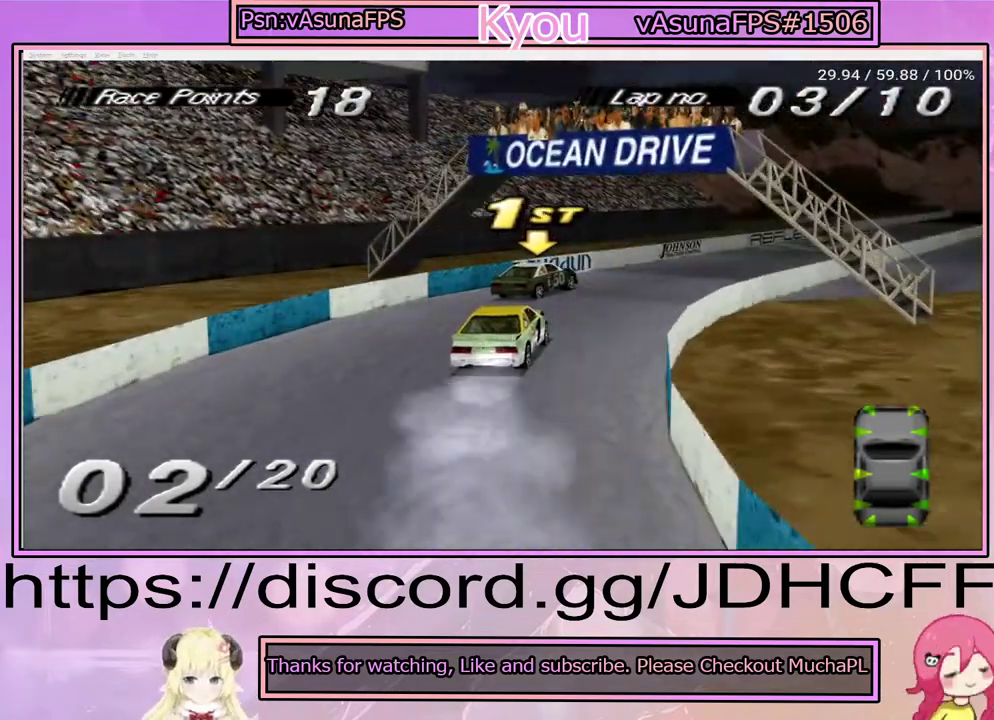
{"buttons": ["CROSS"], "right_stick": "center", "events": []}
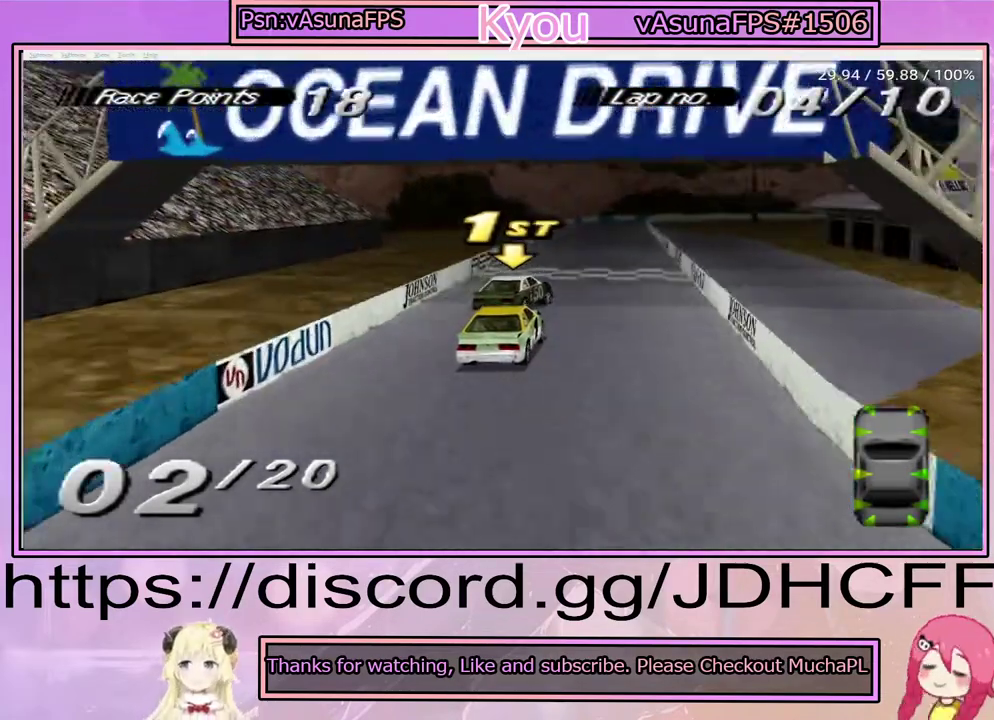
{"buttons": ["CROSS"], "right_stick": "center", "events": [[217, "CROSS", "up"], [333, "CROSS", "down"]]}
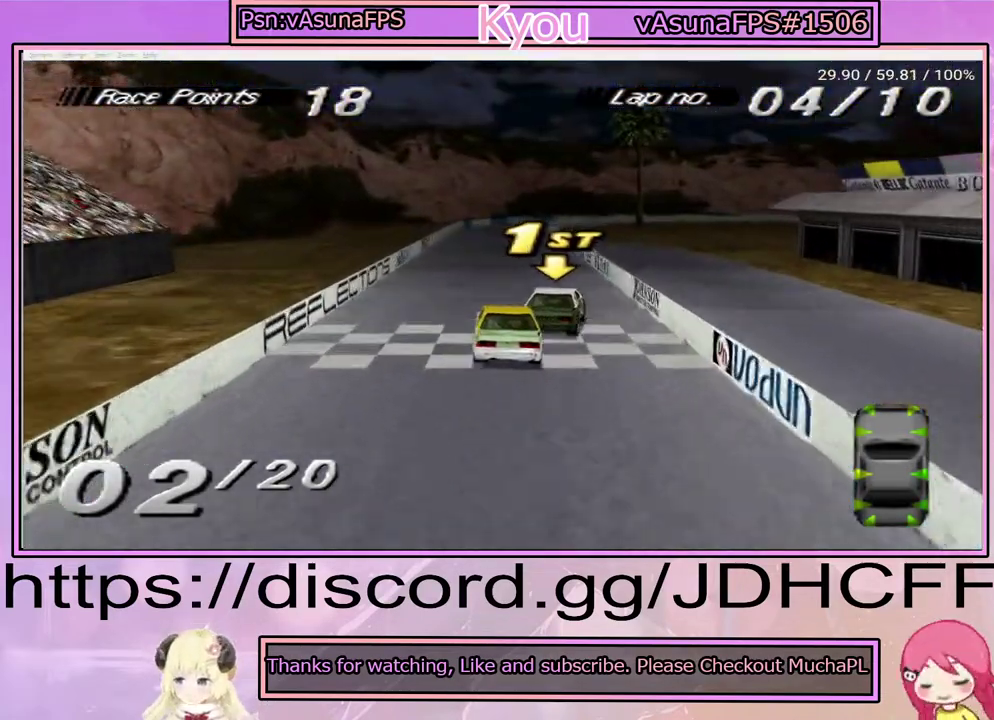
{"buttons": [], "right_stick": "center", "events": [[67, "CROSS", "up"]]}
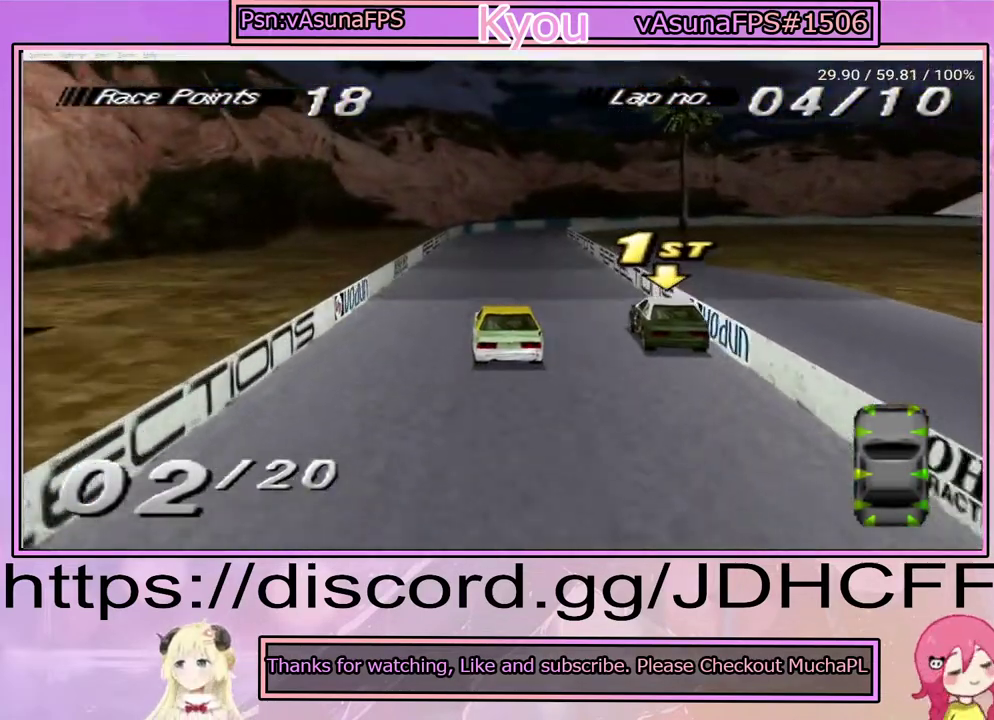
{"buttons": ["CROSS"], "right_stick": "center", "events": [[50, "CROSS", "down"]]}
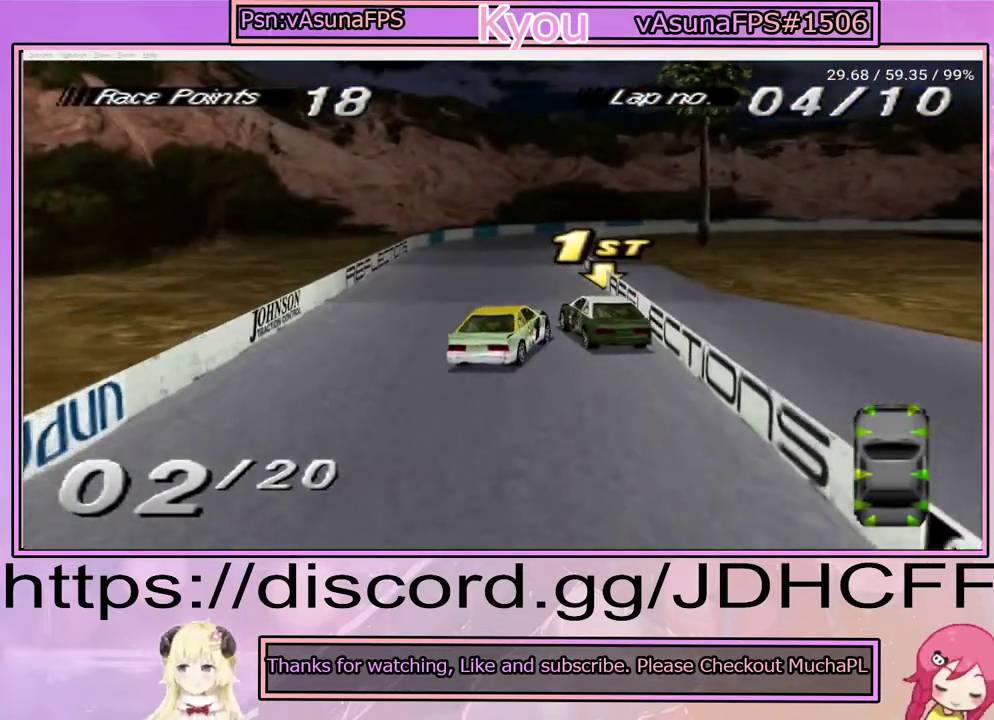
{"buttons": ["CROSS"], "right_stick": "center", "events": [[83, "CROSS", "up"], [217, "CROSS", "down"]]}
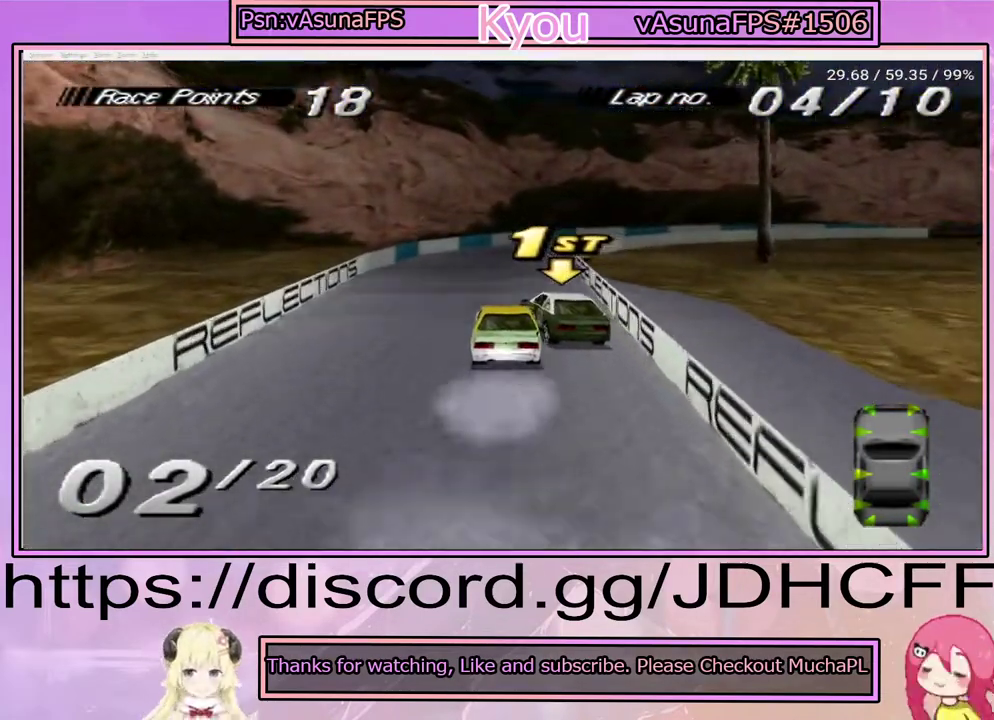
{"buttons": ["CROSS"], "right_stick": "center", "events": [[83, "CROSS", "up"], [150, "CROSS", "down"]]}
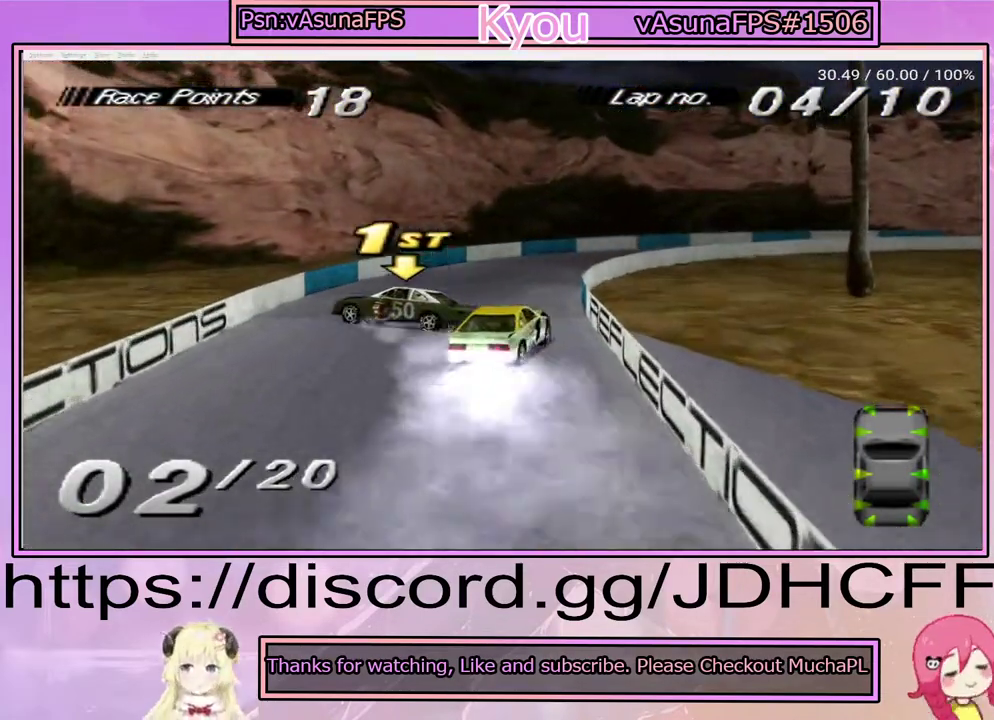
{"buttons": [], "right_stick": "center", "events": [[100, "CROSS", "up"], [150, "SQUARE", "down"], [450, "SQUARE", "up"]]}
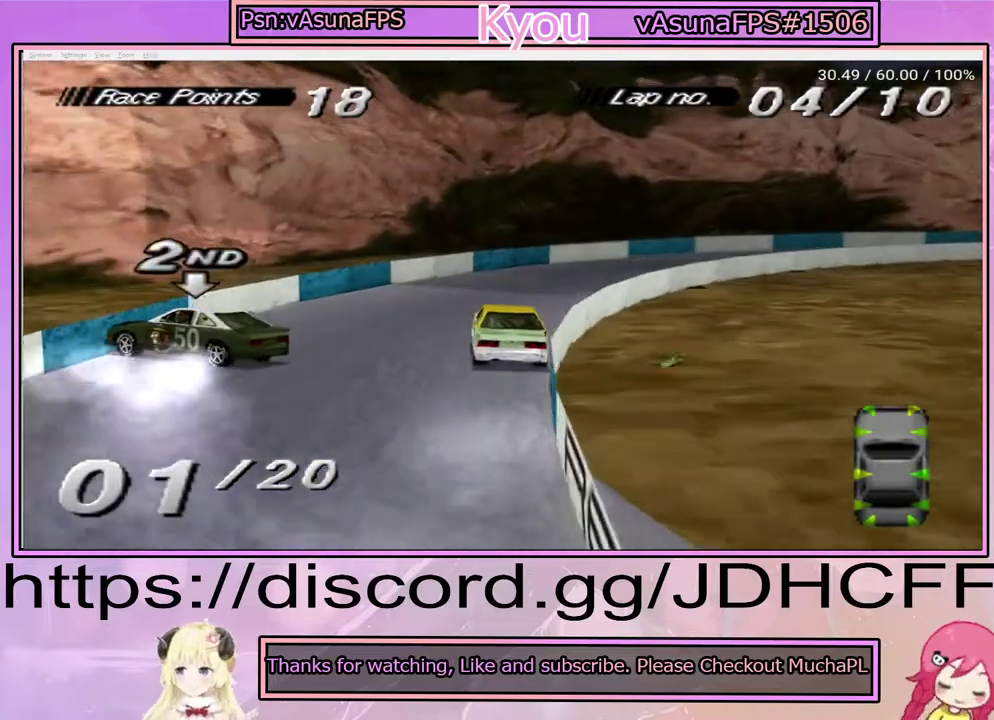
{"buttons": [], "right_stick": "center", "events": []}
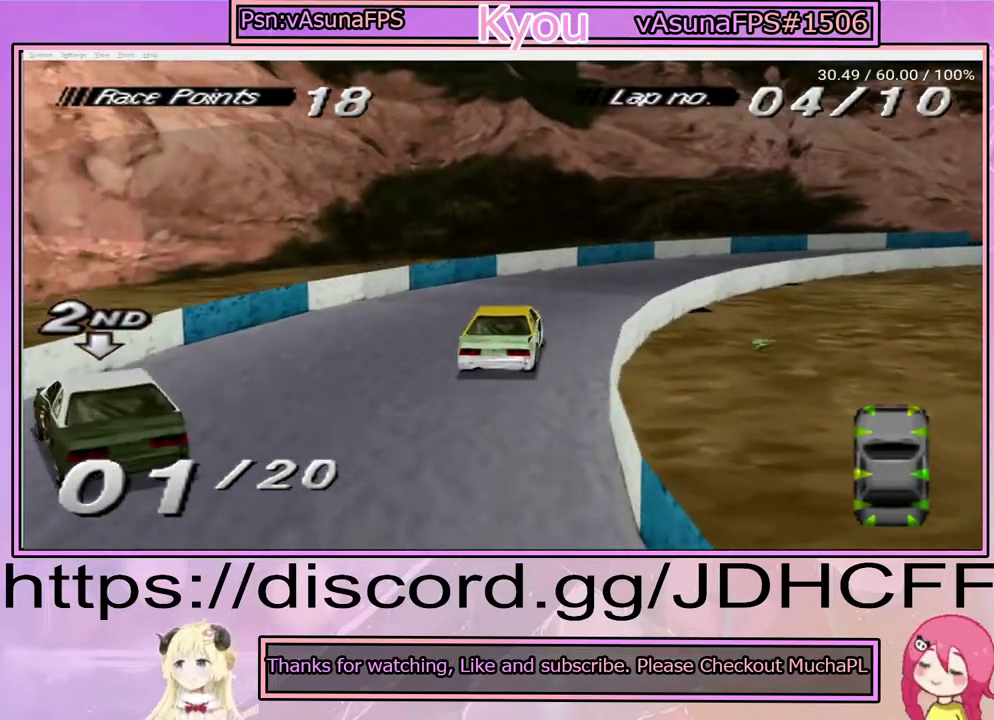
{"buttons": [], "right_stick": "center", "events": []}
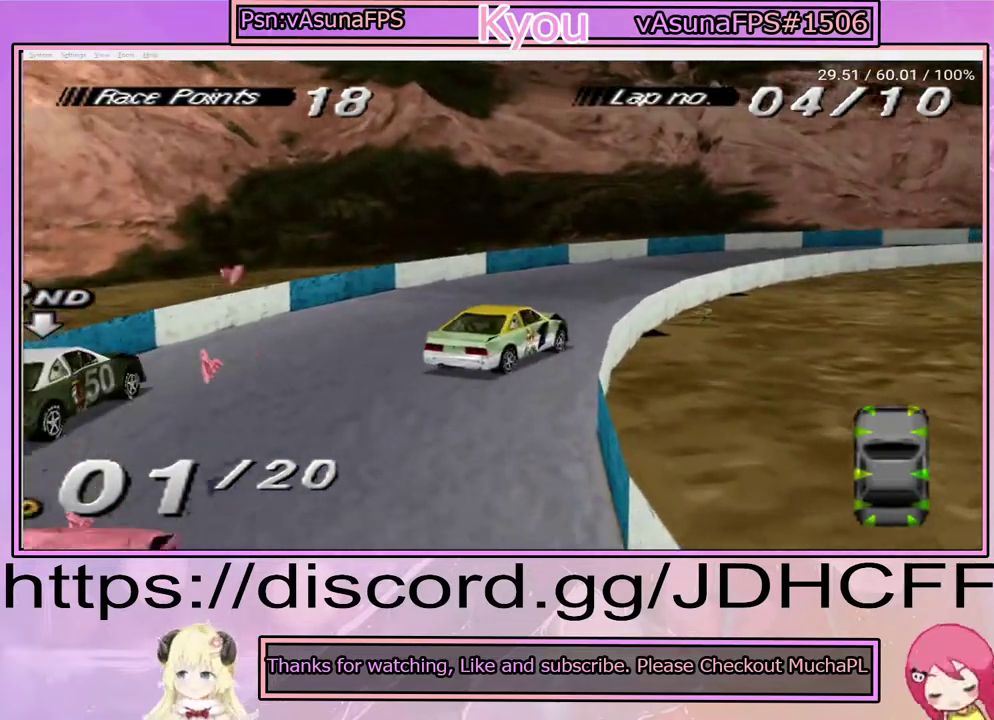
{"buttons": ["CROSS"], "right_stick": "center", "events": [[250, "CROSS", "down"]]}
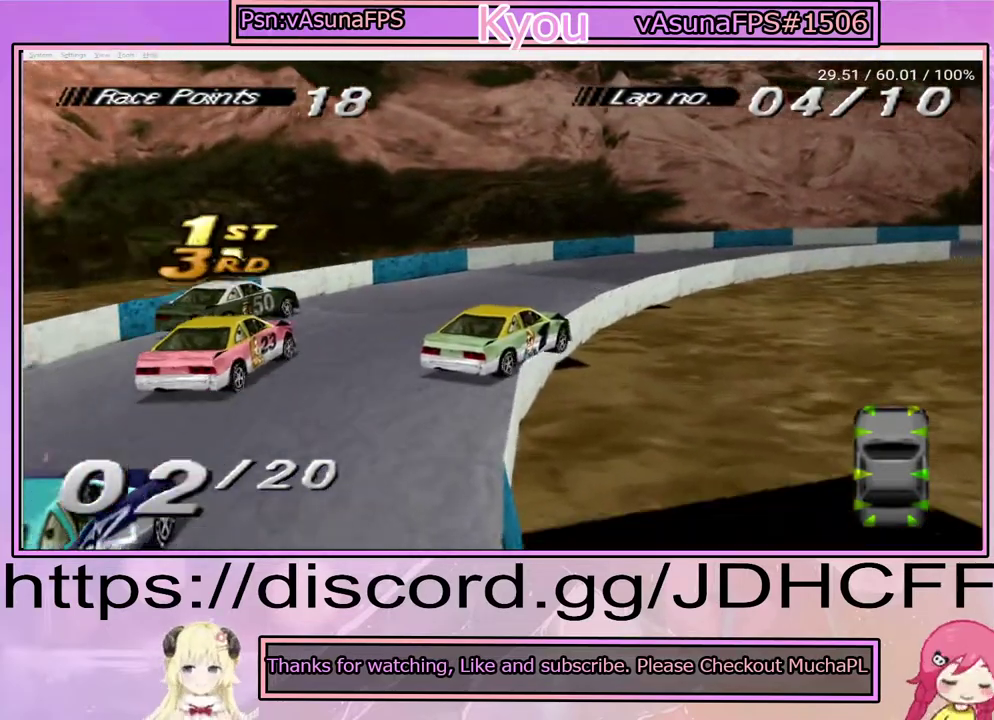
{"buttons": ["CROSS"], "right_stick": "center", "events": []}
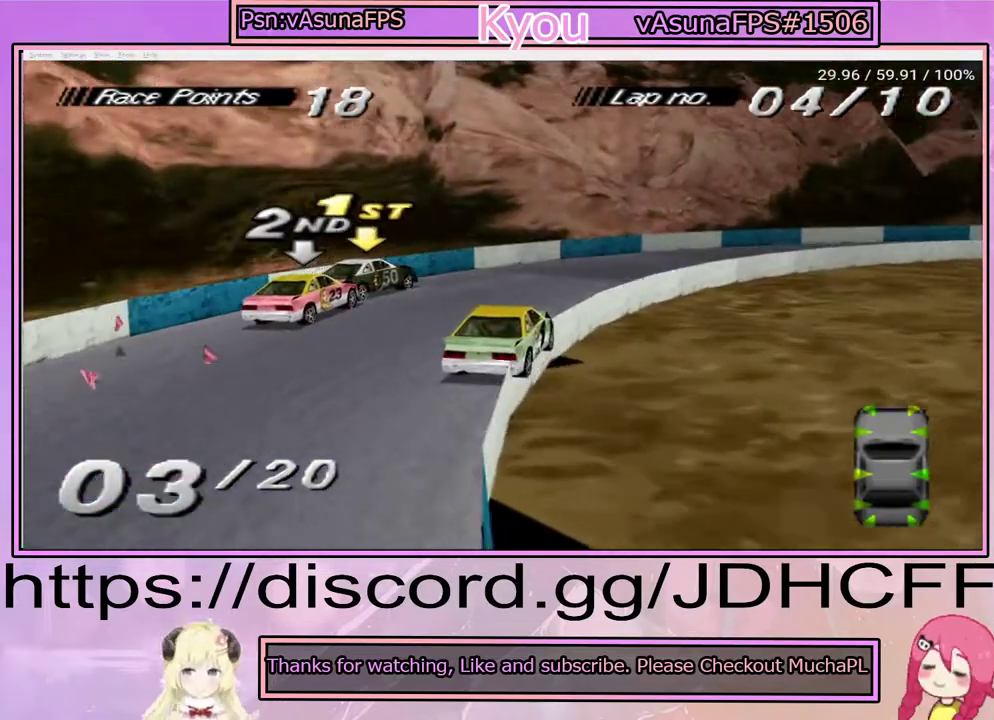
{"buttons": ["CROSS"], "right_stick": "center", "events": []}
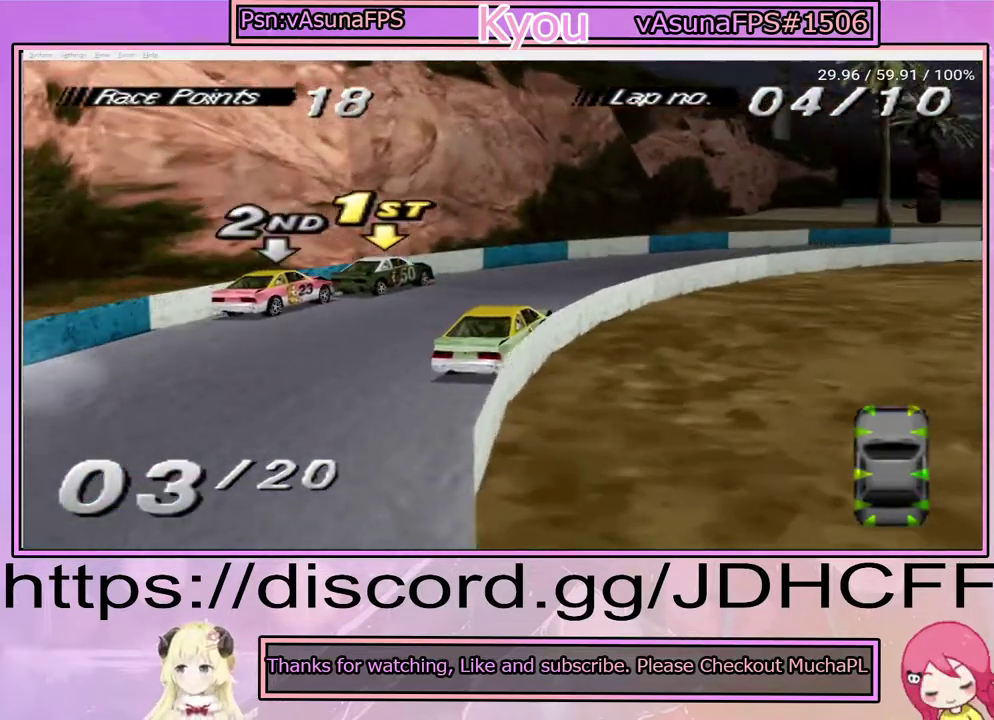
{"buttons": [], "right_stick": "center", "events": [[467, "CROSS", "up"]]}
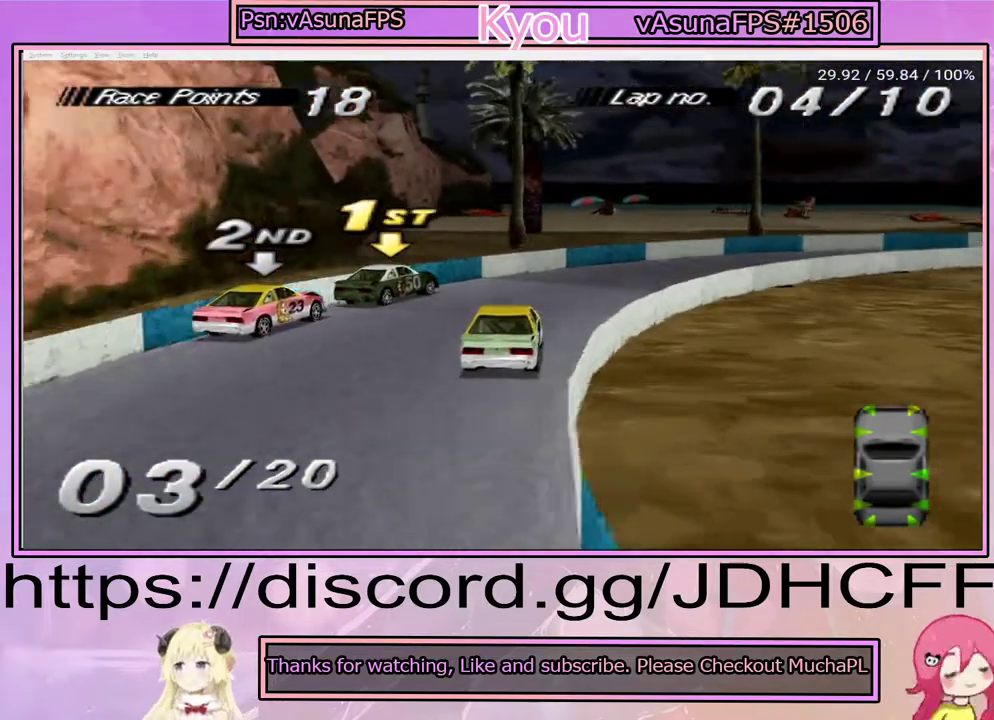
{"buttons": ["CROSS"], "right_stick": "center", "events": [[67, "CROSS", "down"]]}
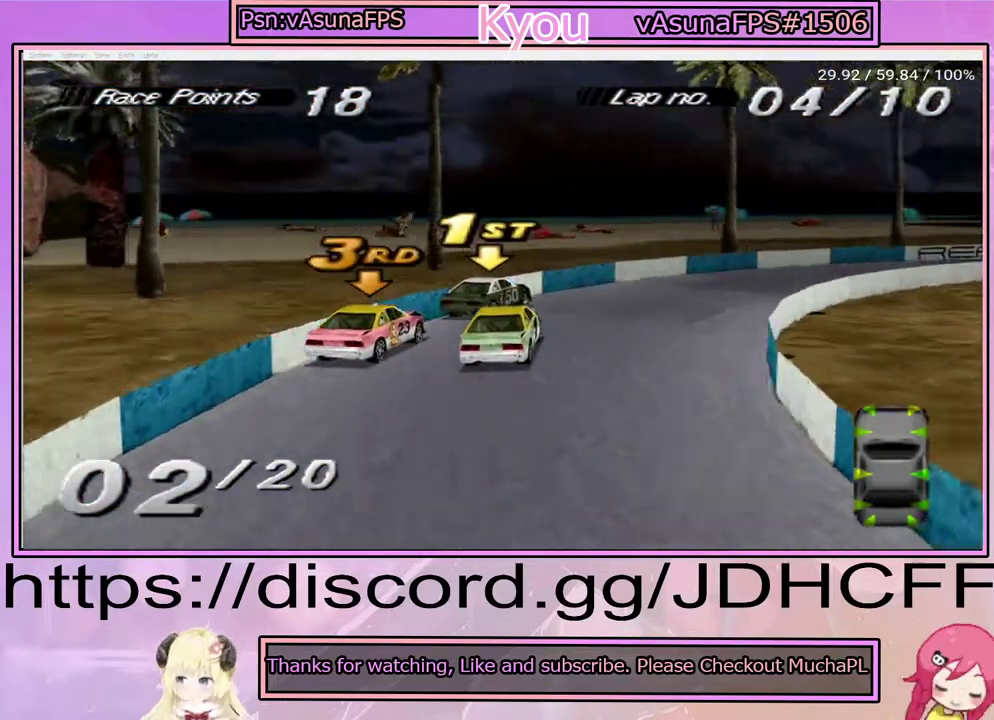
{"buttons": ["CROSS"], "right_stick": "center", "events": []}